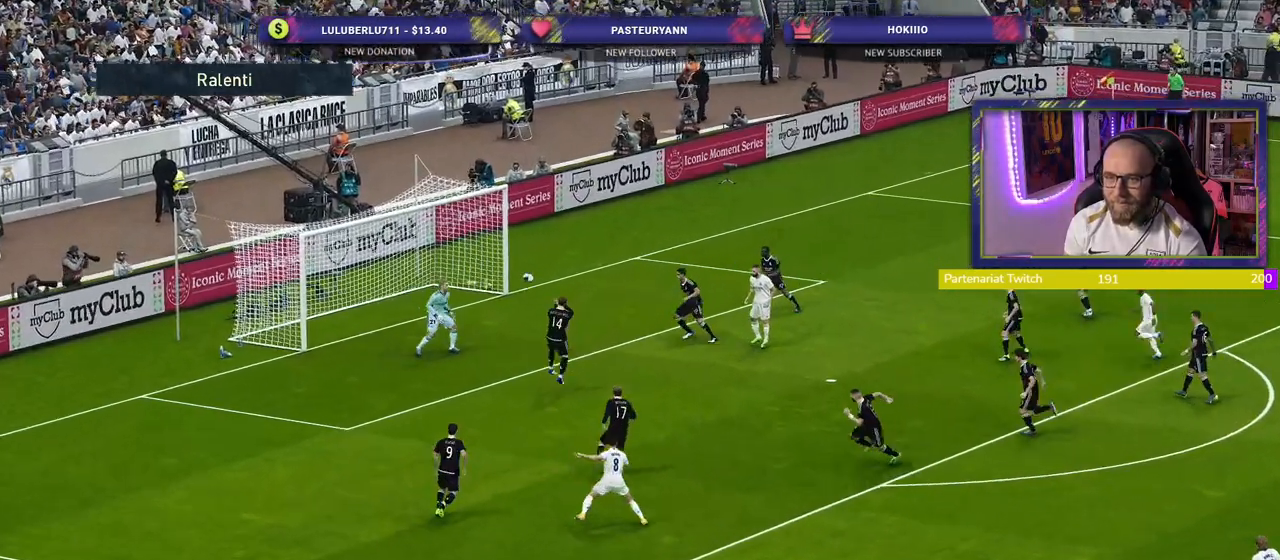
Gameplay with a controller (PlayStation layout); each line is a JSON object with the inputs held at the frame after it. "events" lists button and stick changes between this image and that frame as [ms after this image, input, new state], when the widget could be followed in between.
{"buttons": ["START"], "left_stick": "center", "right_stick": "center", "events": [[360, "START", "down"]]}
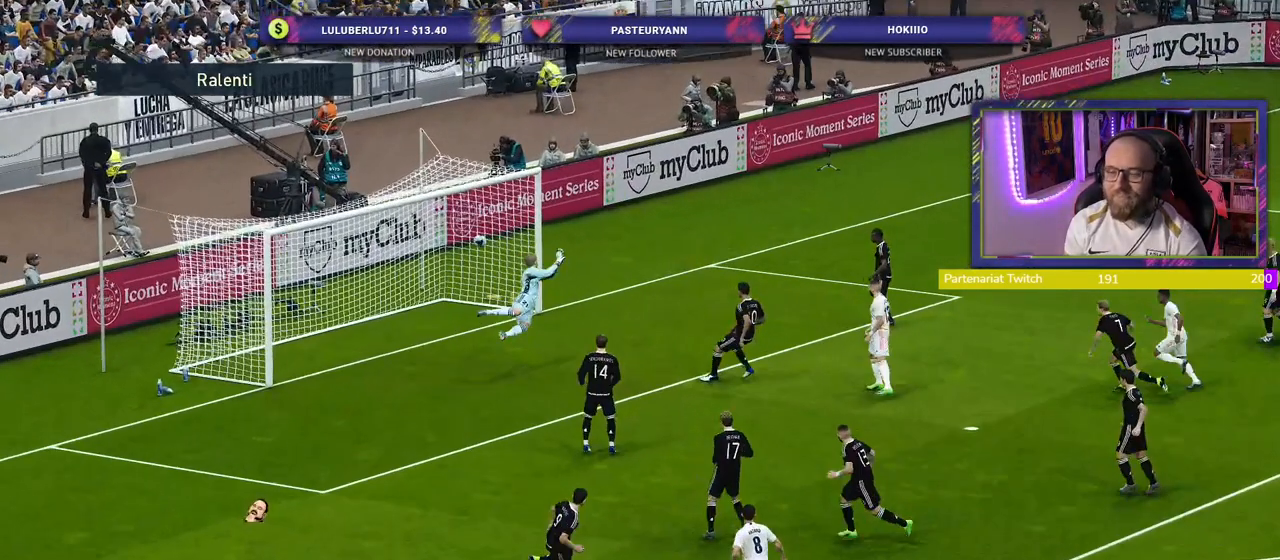
{"buttons": [], "left_stick": "center", "right_stick": "center", "events": [[20, "START", "up"]]}
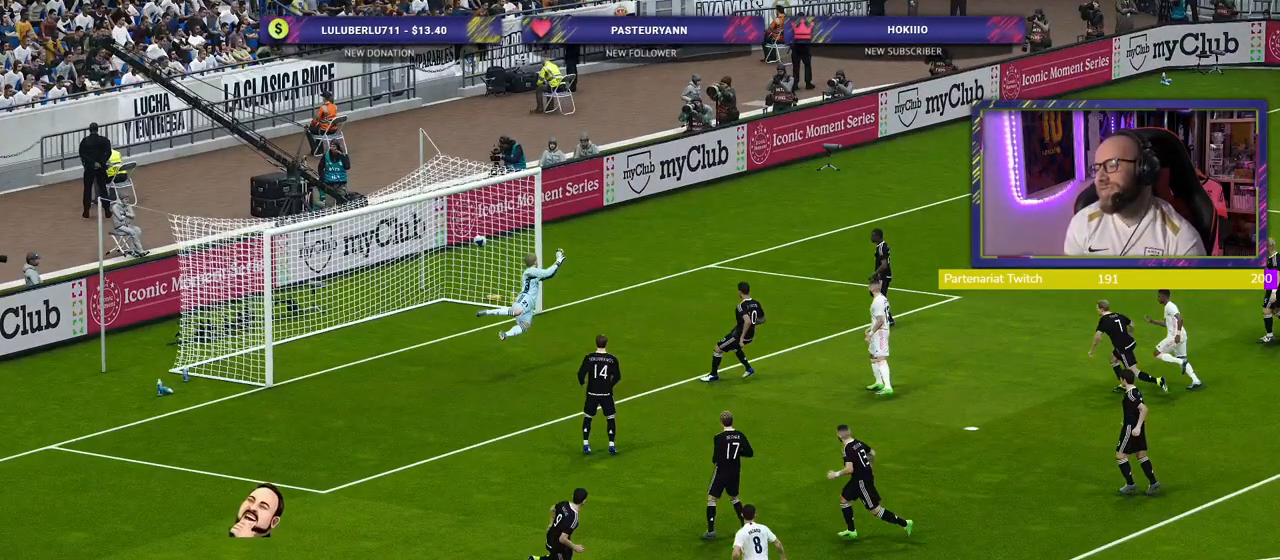
{"buttons": [], "left_stick": "center", "right_stick": "center", "events": []}
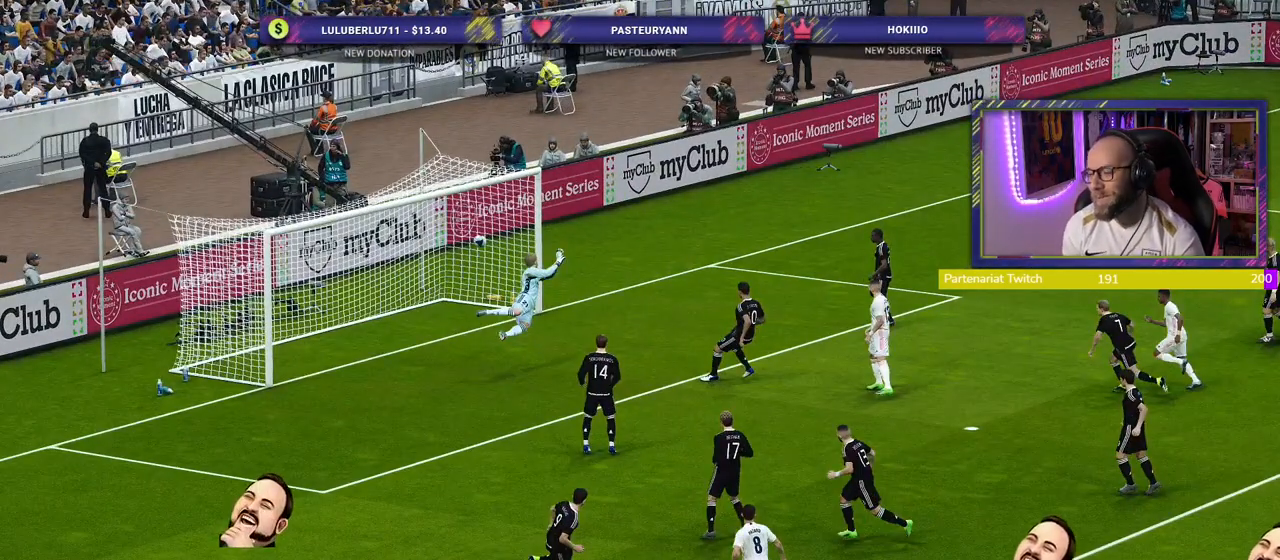
{"buttons": [], "left_stick": "center", "right_stick": "center", "events": []}
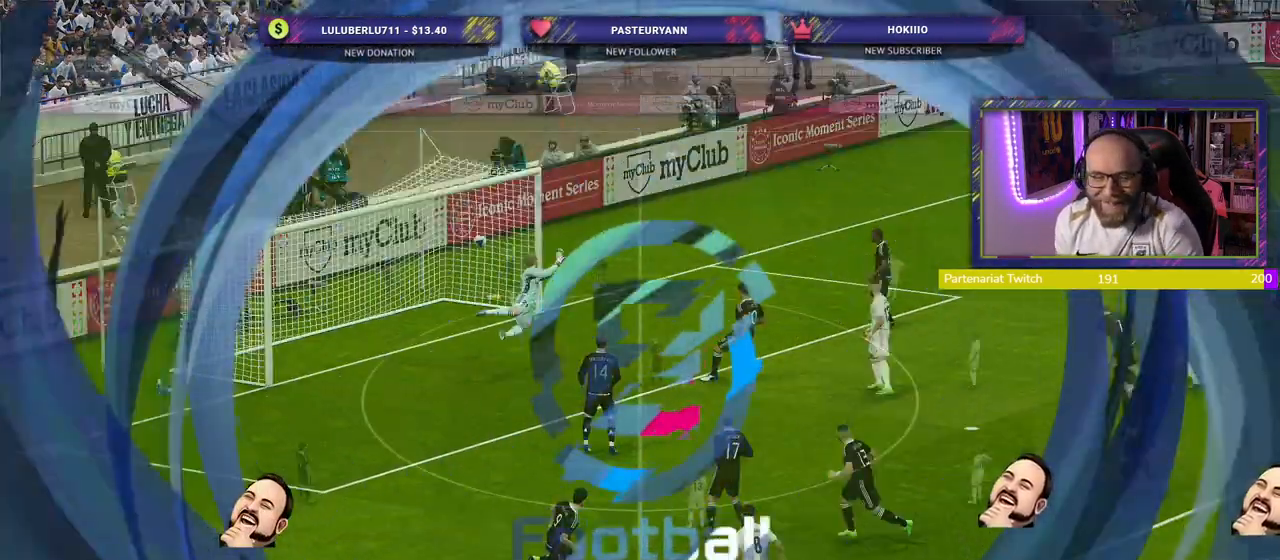
{"buttons": [], "left_stick": "center", "right_stick": "center", "events": []}
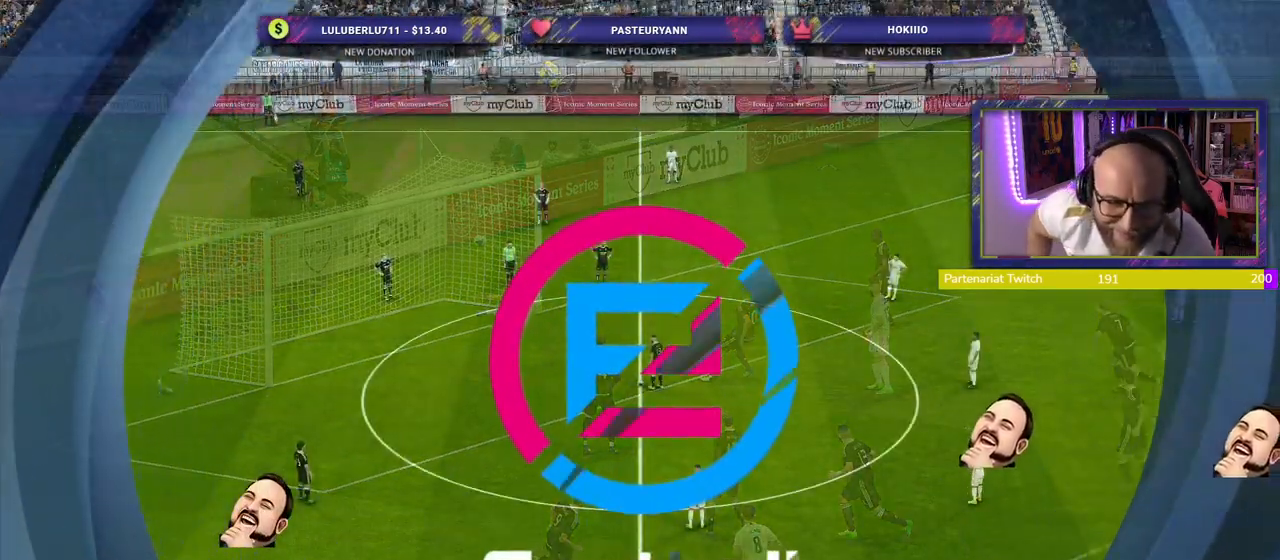
{"buttons": [], "left_stick": "center", "right_stick": "center", "events": []}
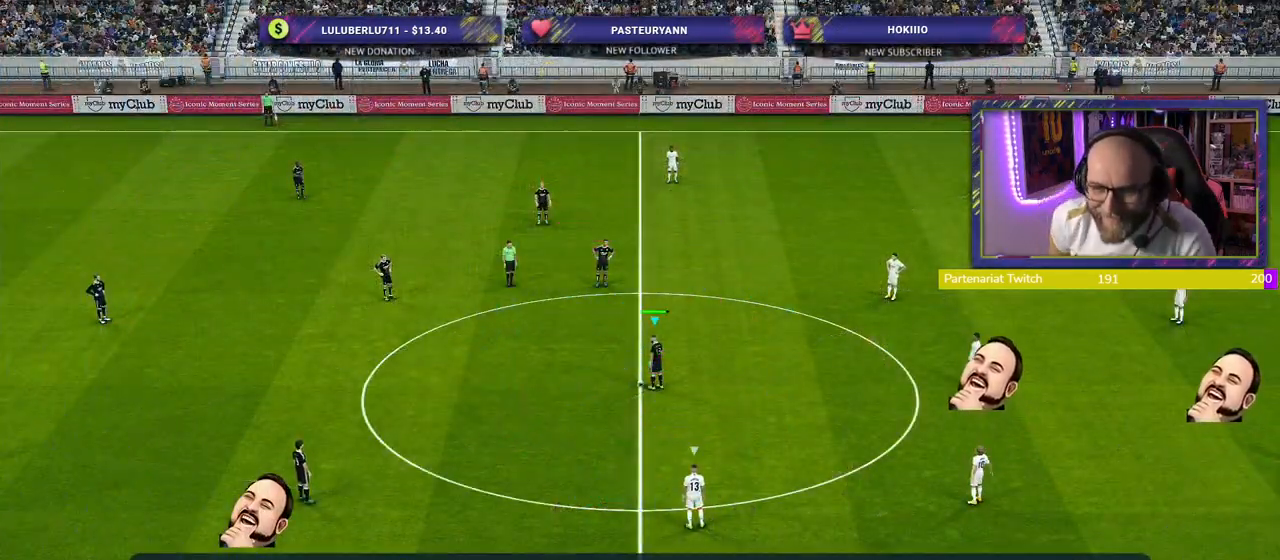
{"buttons": [], "left_stick": "center", "right_stick": "center", "events": []}
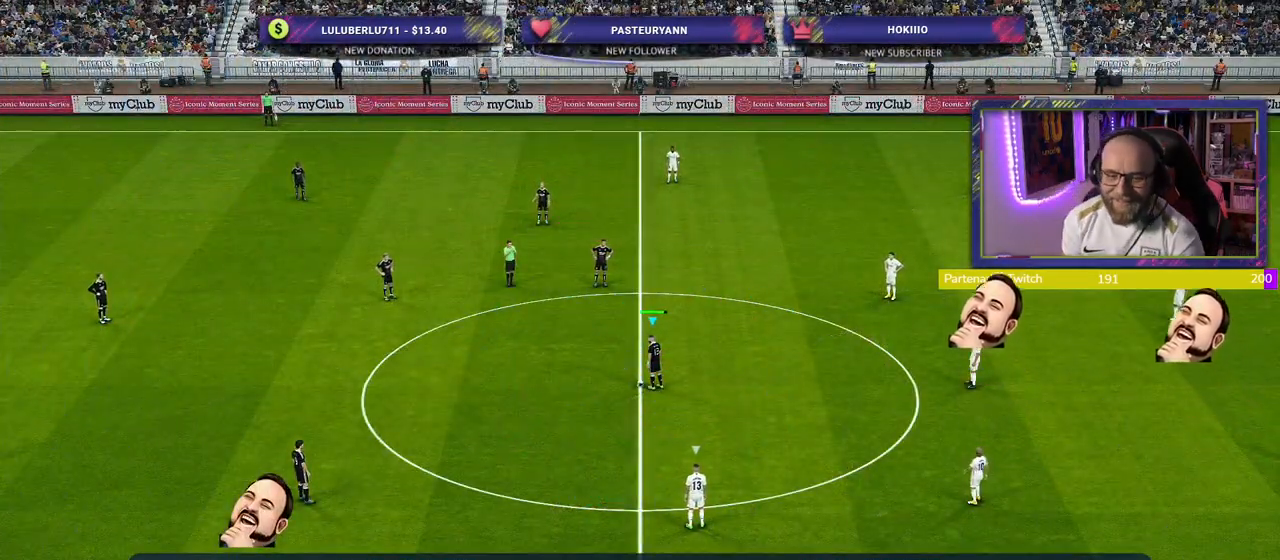
{"buttons": [], "left_stick": "center", "right_stick": "center", "events": []}
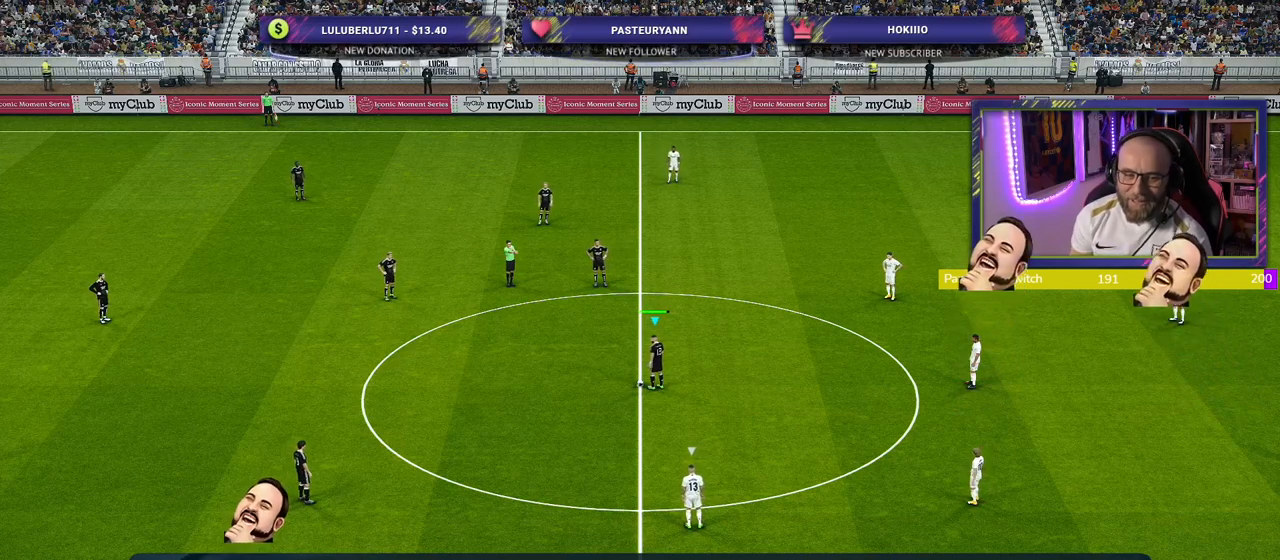
{"buttons": [], "left_stick": "center", "right_stick": "center", "events": []}
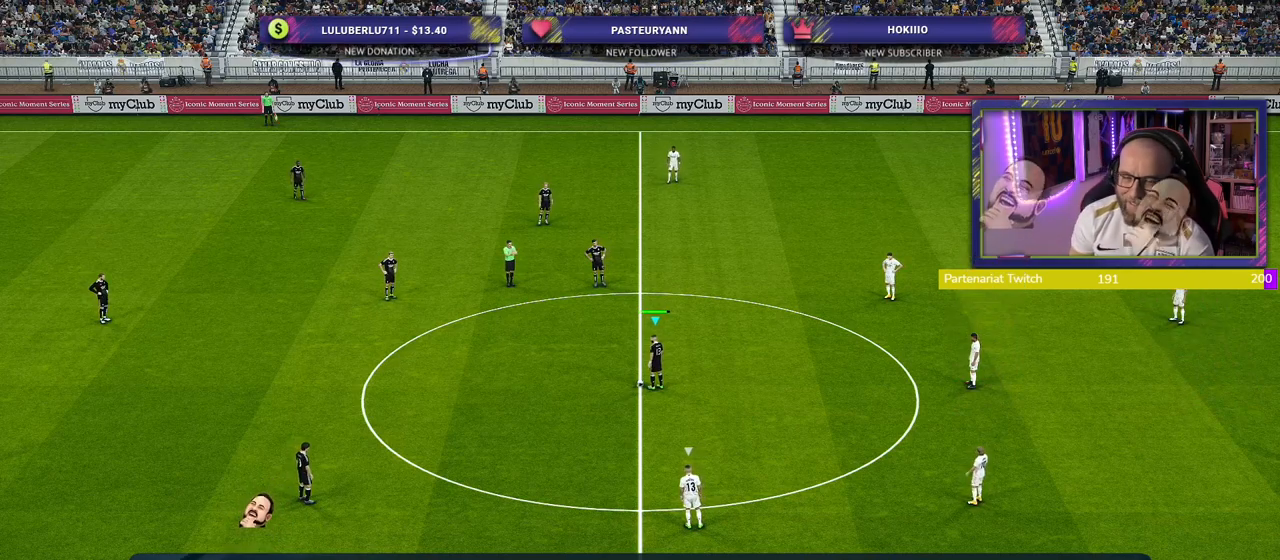
{"buttons": [], "left_stick": "center", "right_stick": "center", "events": [[60, "left_stick", "down-left"], [180, "left_stick", "center"]]}
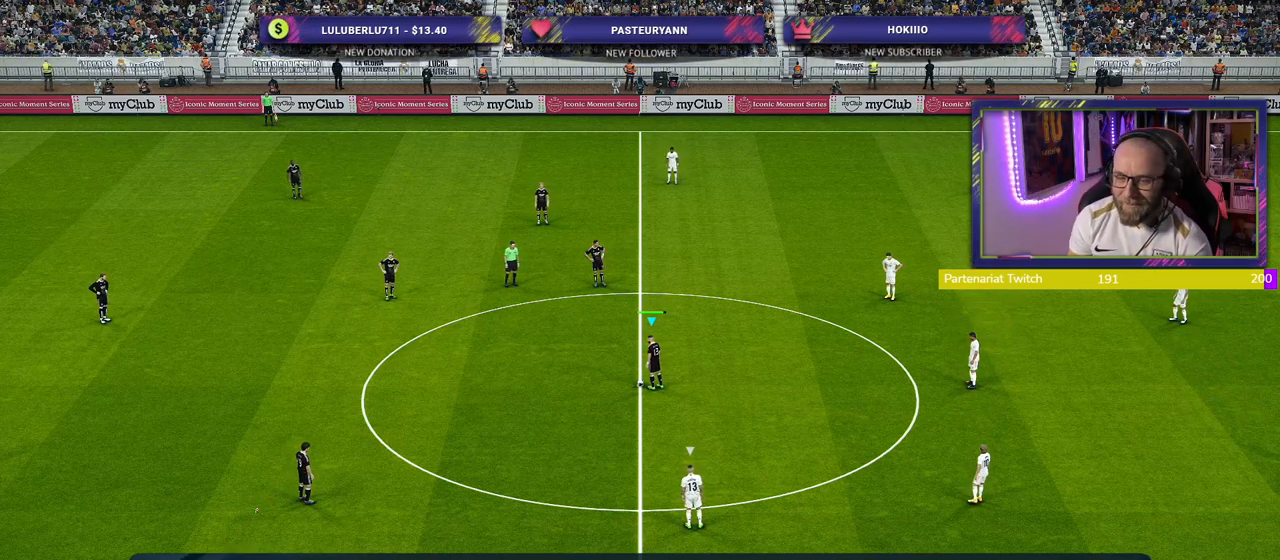
{"buttons": [], "left_stick": "center", "right_stick": "center", "events": []}
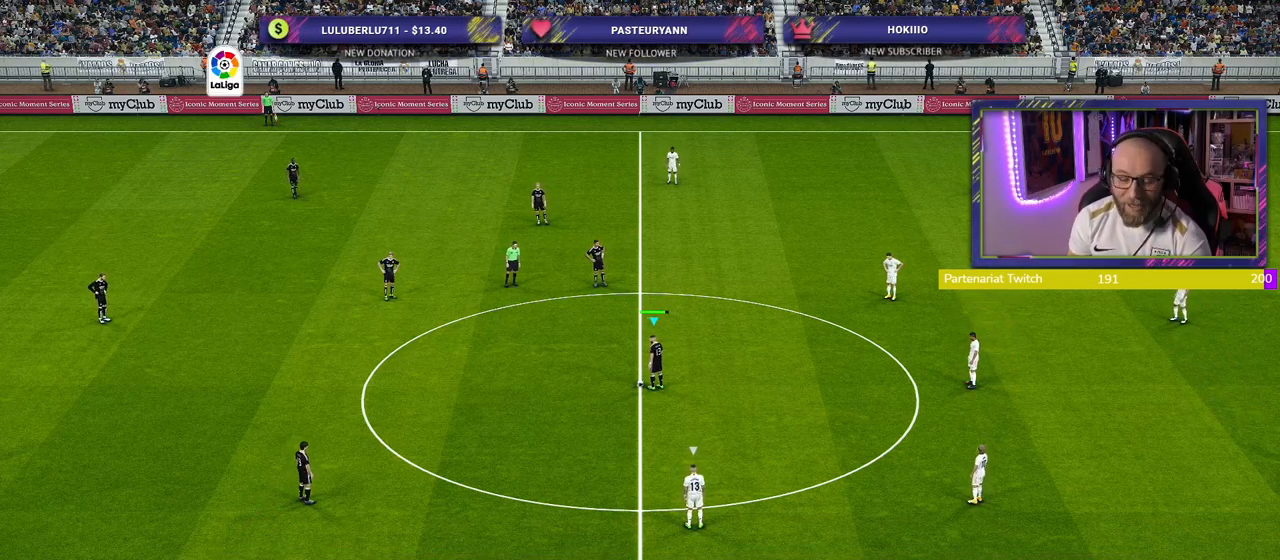
{"buttons": [], "left_stick": "center", "right_stick": "center", "events": []}
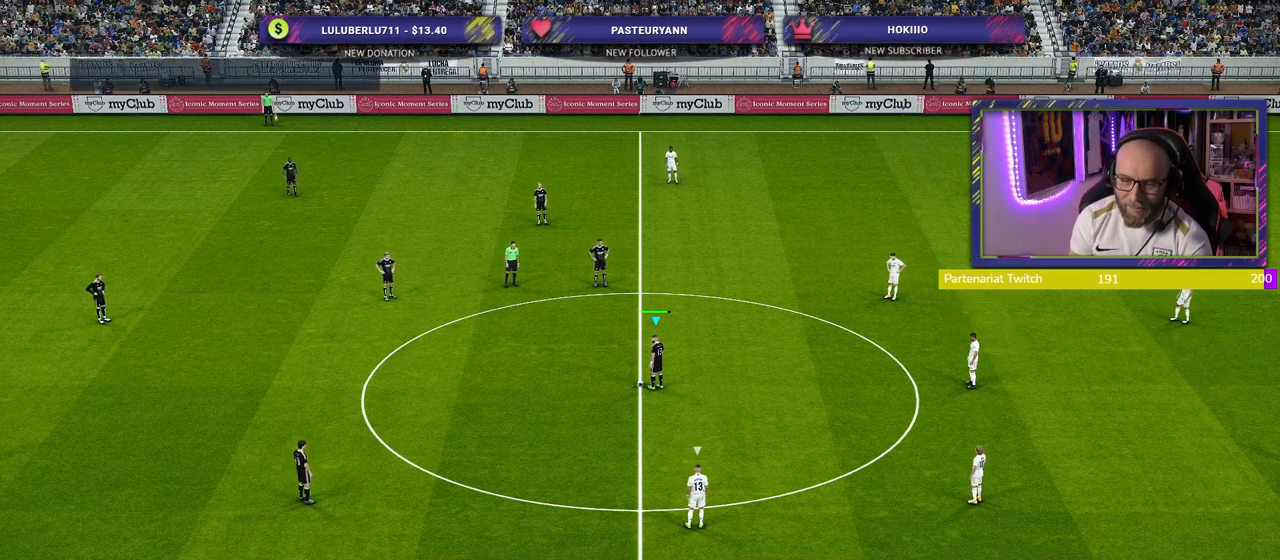
{"buttons": [], "left_stick": "center", "right_stick": "center", "events": []}
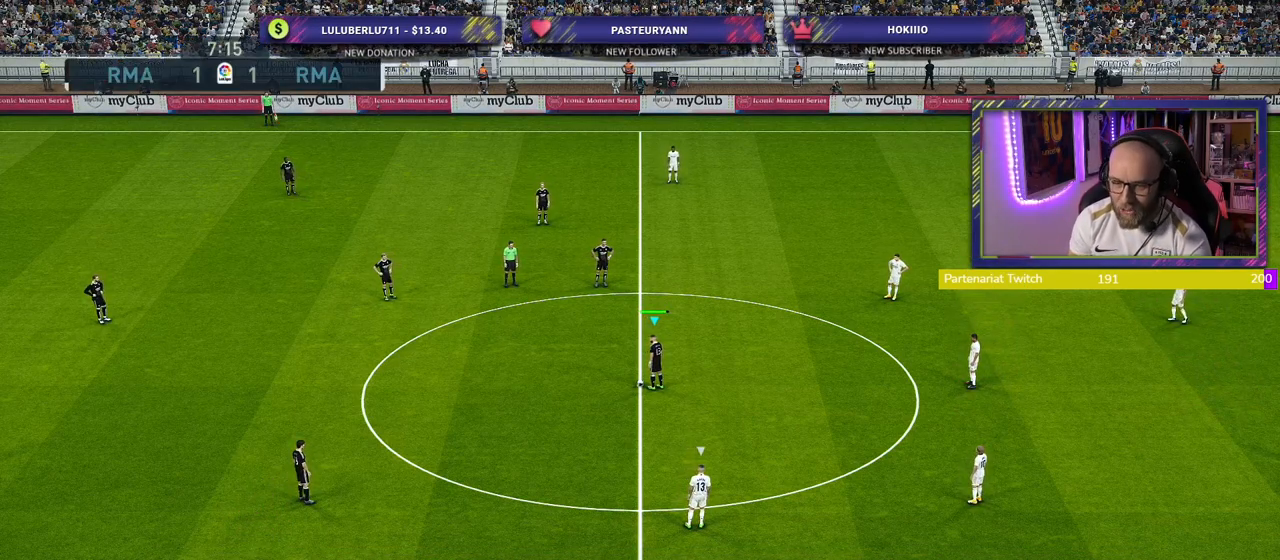
{"buttons": ["CROSS"], "left_stick": "up-left", "right_stick": "center", "events": [[300, "left_stick", "up-left"], [460, "CROSS", "down"]]}
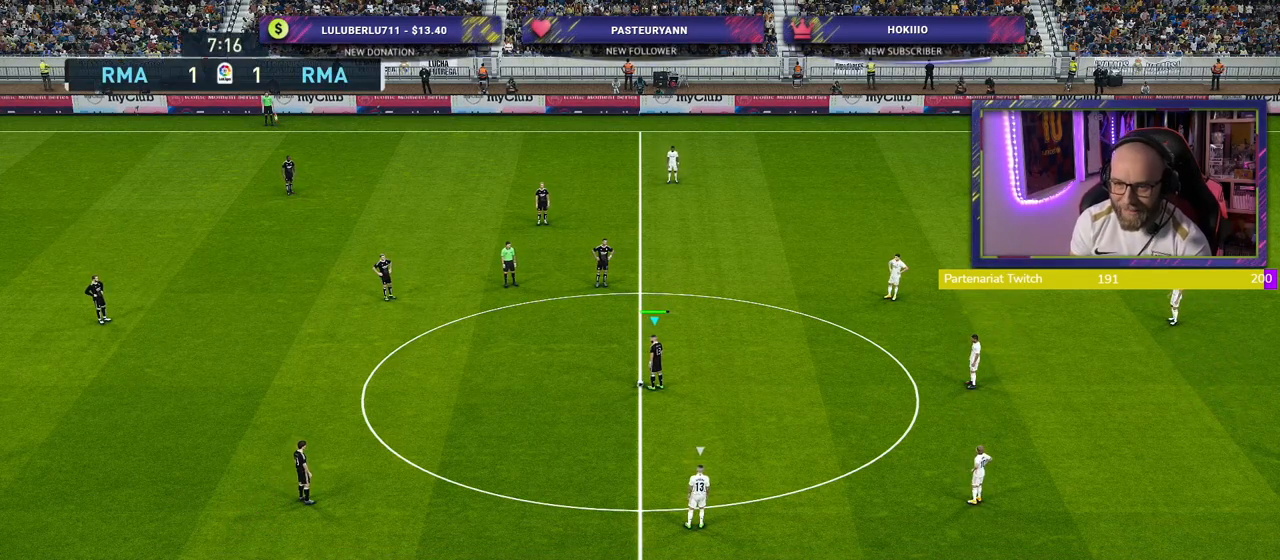
{"buttons": [], "left_stick": "center", "right_stick": "center", "events": [[60, "CROSS", "up"], [60, "left_stick", "center"]]}
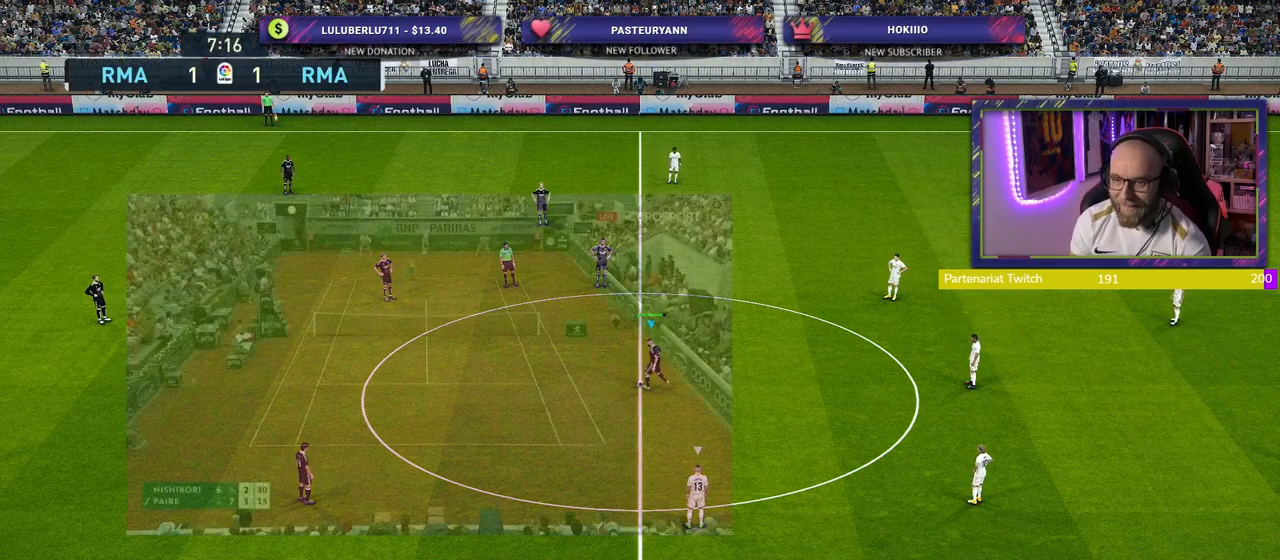
{"buttons": [], "left_stick": "down-right", "right_stick": "center", "events": [[20, "R2", "down"], [80, "left_stick", "down-right"], [500, "R2", "up"]]}
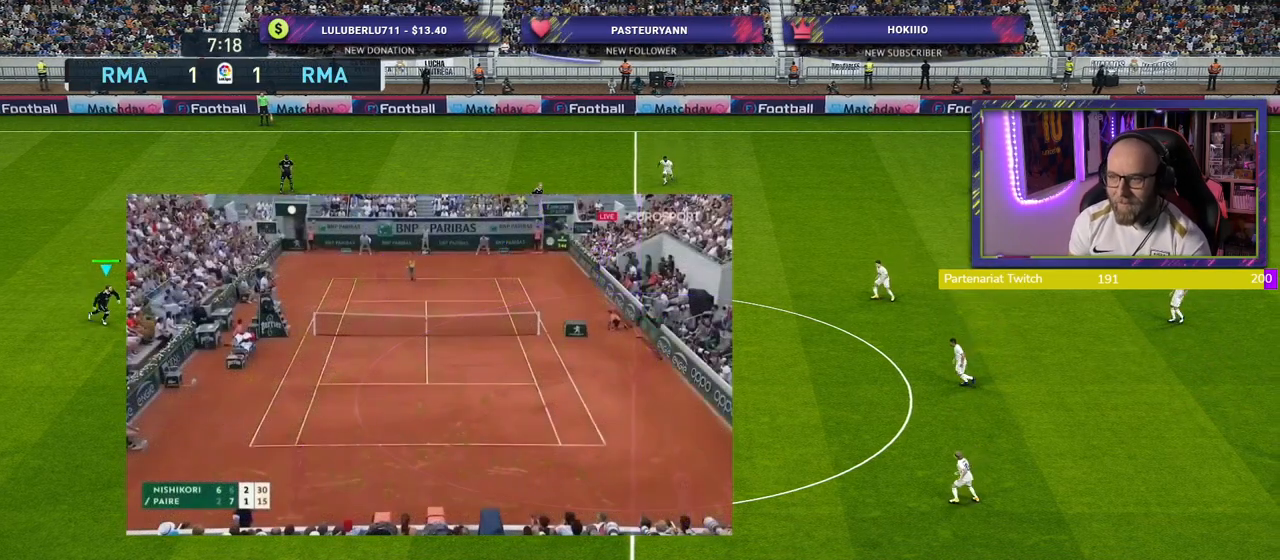
{"buttons": [], "left_stick": "down-right", "right_stick": "center", "events": []}
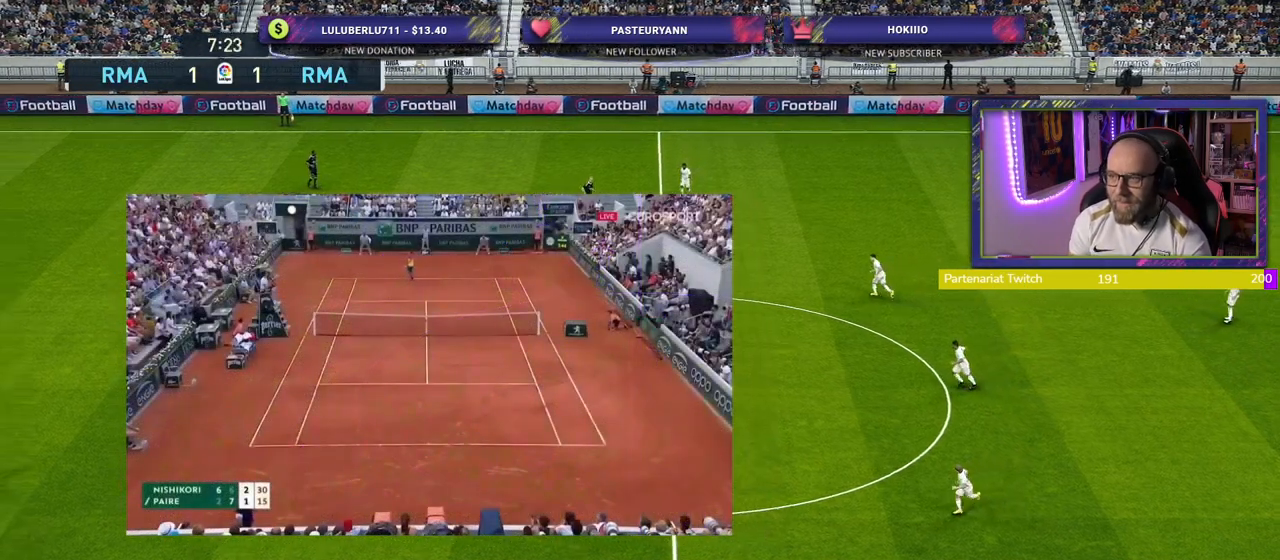
{"buttons": ["R2"], "left_stick": "down-right", "right_stick": "center", "events": [[260, "R2", "down"]]}
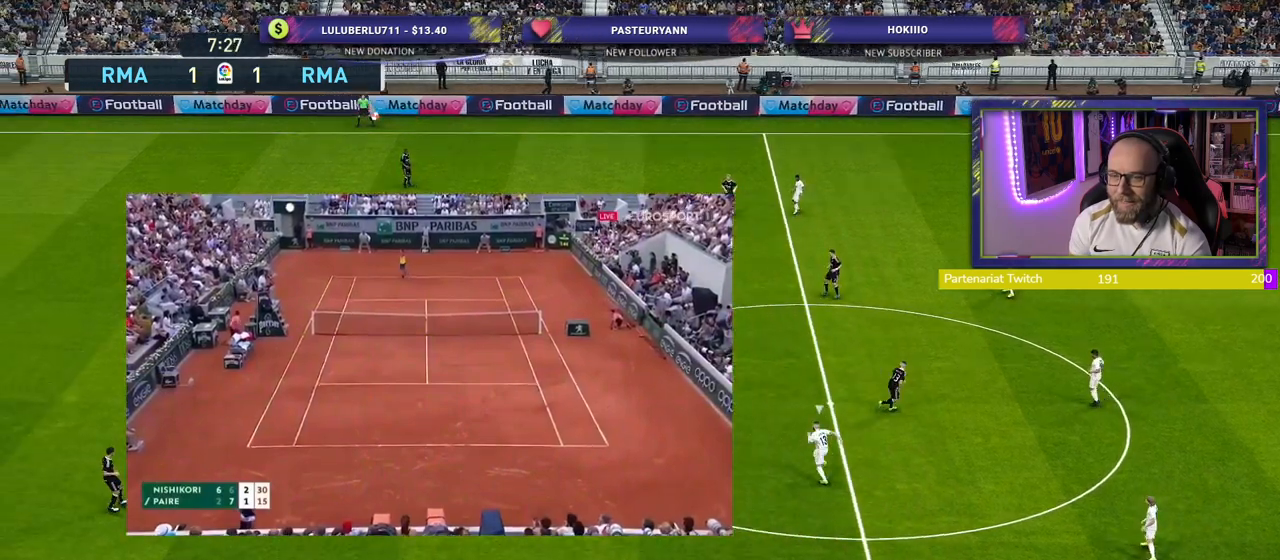
{"buttons": [], "left_stick": "down-right", "right_stick": "center", "events": [[60, "R2", "up"], [140, "left_stick", "right"], [500, "left_stick", "down-right"]]}
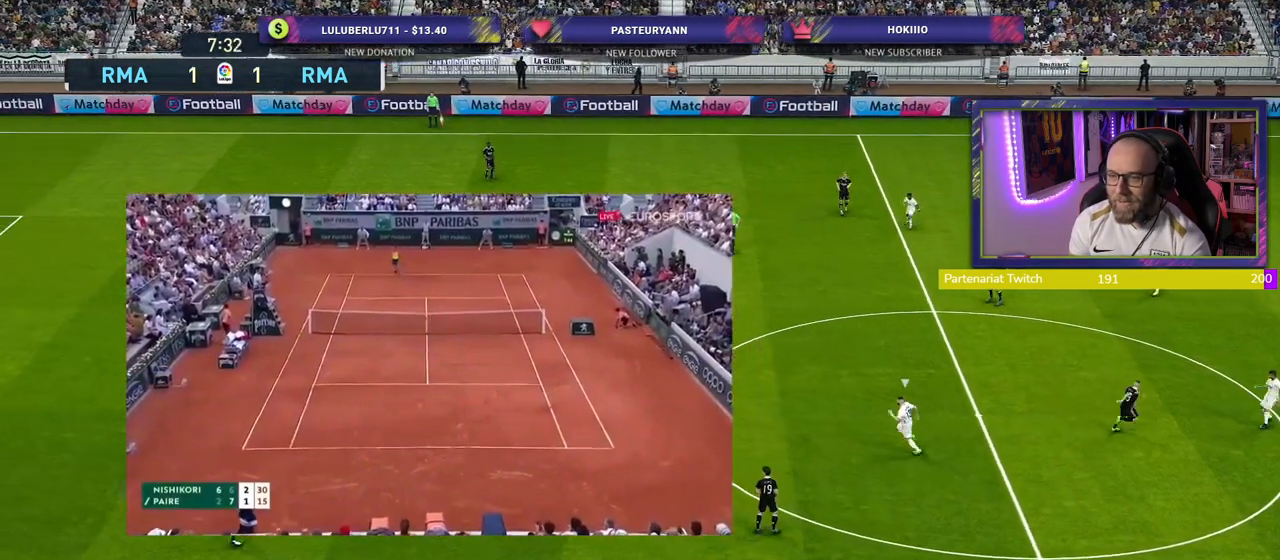
{"buttons": [], "left_stick": "center", "right_stick": "center", "events": [[80, "CROSS", "down"], [200, "CROSS", "up"], [500, "left_stick", "center"]]}
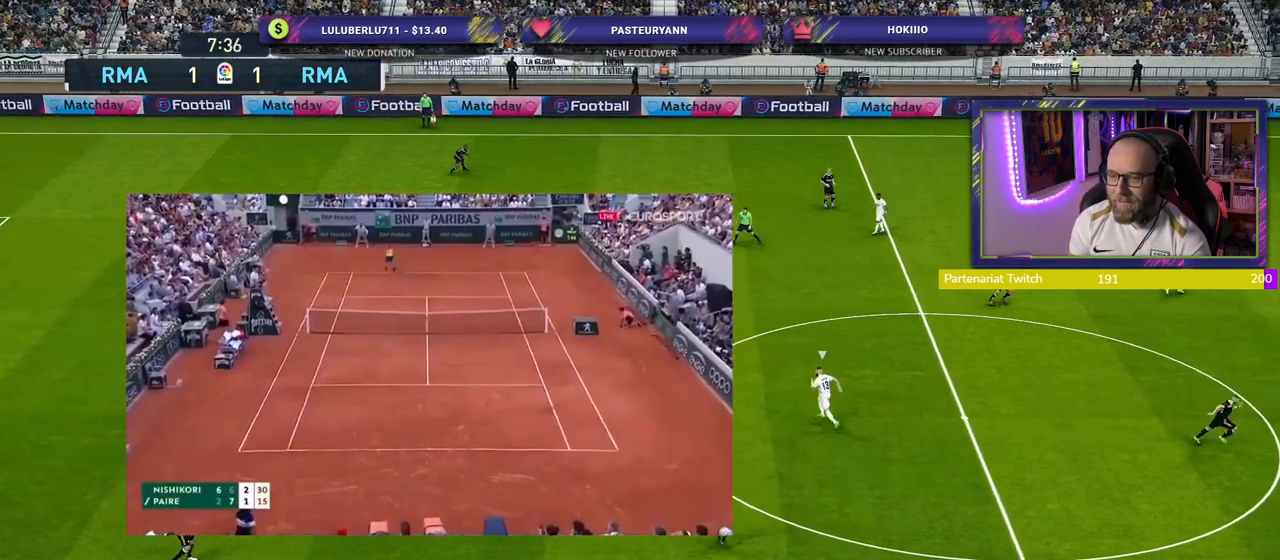
{"buttons": [], "left_stick": "right", "right_stick": "center", "events": [[200, "left_stick", "right"]]}
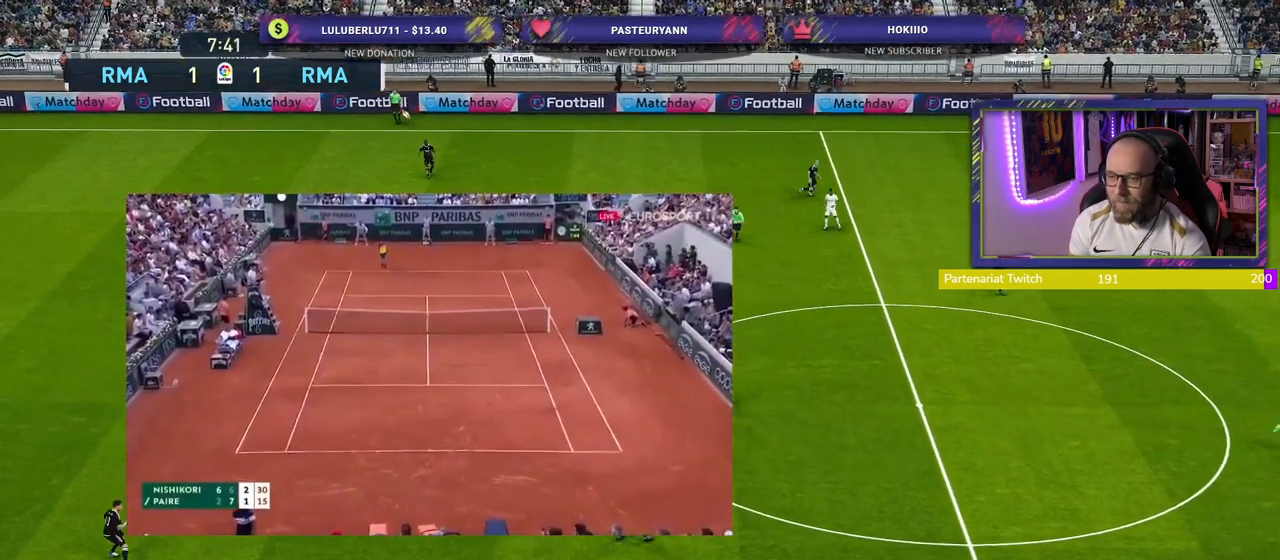
{"buttons": [], "left_stick": "right", "right_stick": "center", "events": []}
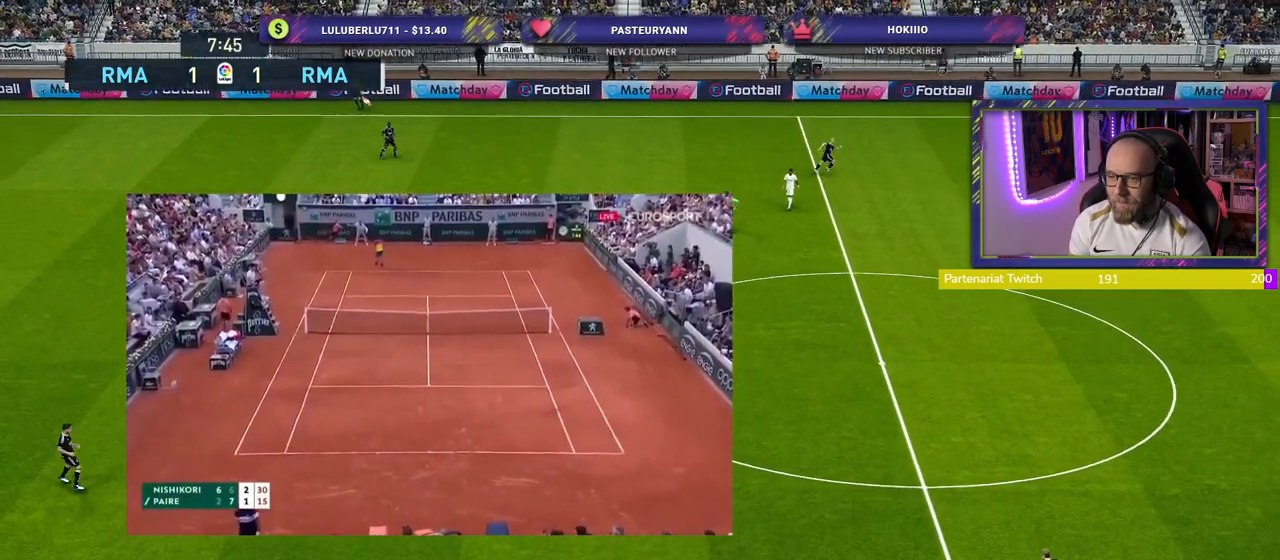
{"buttons": [], "left_stick": "down-right", "right_stick": "center", "events": [[80, "R2", "down"], [80, "left_stick", "down-right"], [400, "R2", "up"], [420, "CROSS", "down"], [500, "CROSS", "up"]]}
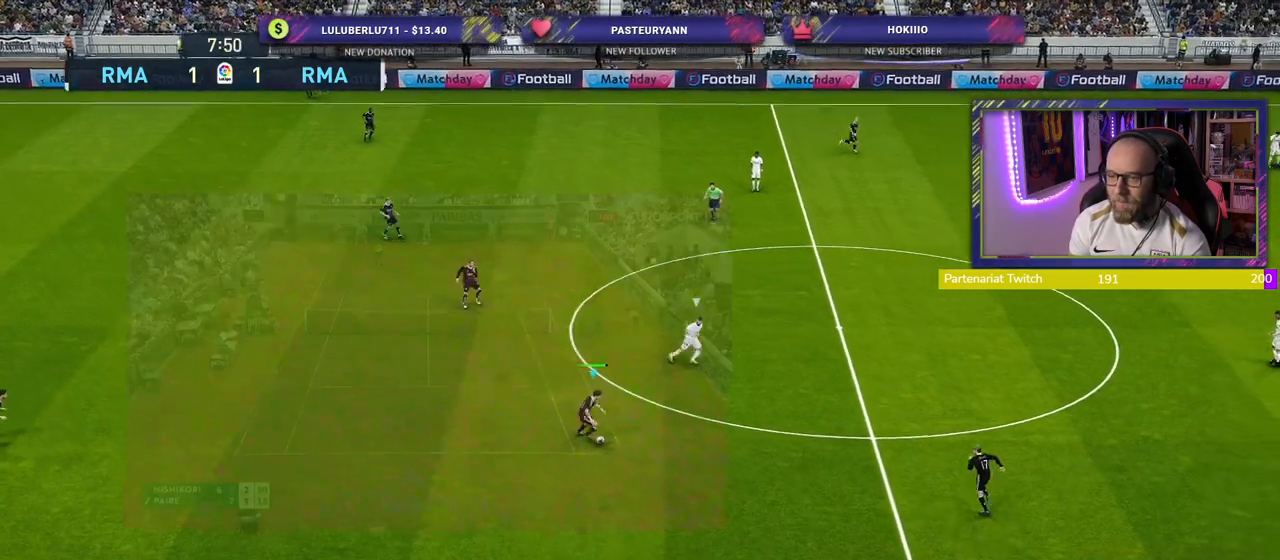
{"buttons": [], "left_stick": "down-right", "right_stick": "center", "events": [[260, "left_stick", "right"], [400, "left_stick", "down-right"]]}
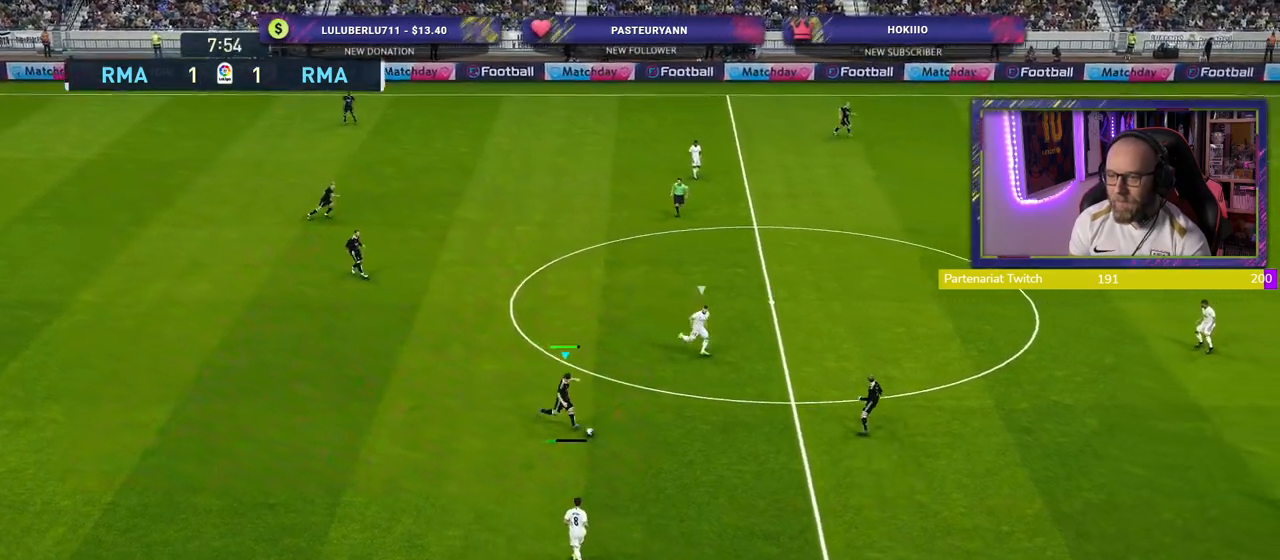
{"buttons": [], "left_stick": "left", "right_stick": "center", "events": [[100, "left_stick", "center"], [200, "left_stick", "left"], [320, "CROSS", "down"], [420, "CROSS", "up"]]}
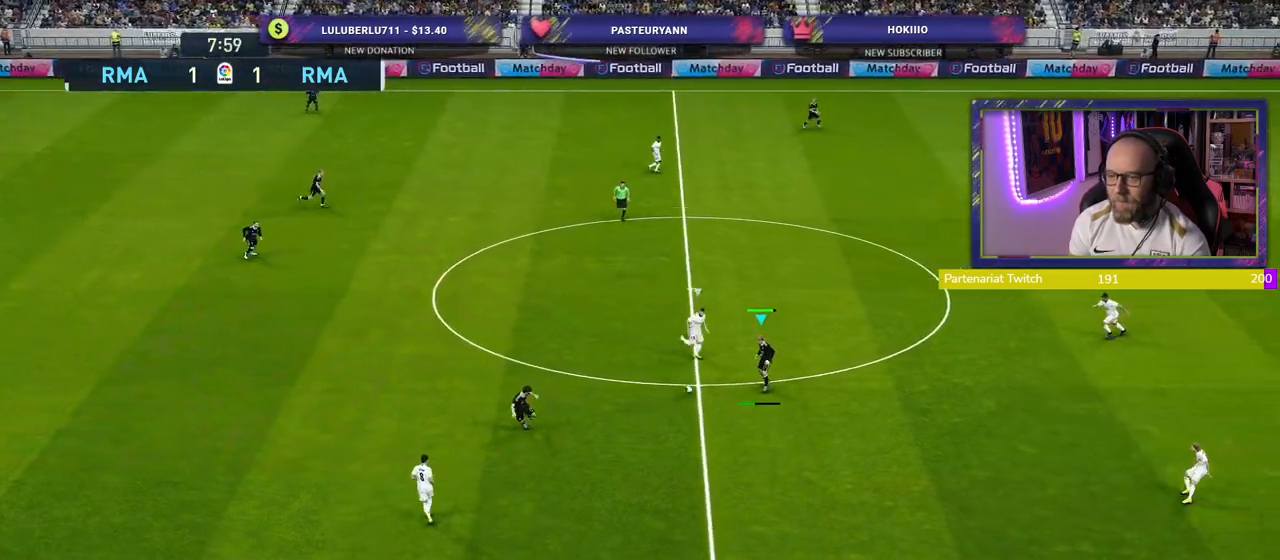
{"buttons": [], "left_stick": "up", "right_stick": "center", "events": [[20, "left_stick", "center"], [220, "left_stick", "up"], [340, "left_stick", "up-right"], [500, "left_stick", "up"]]}
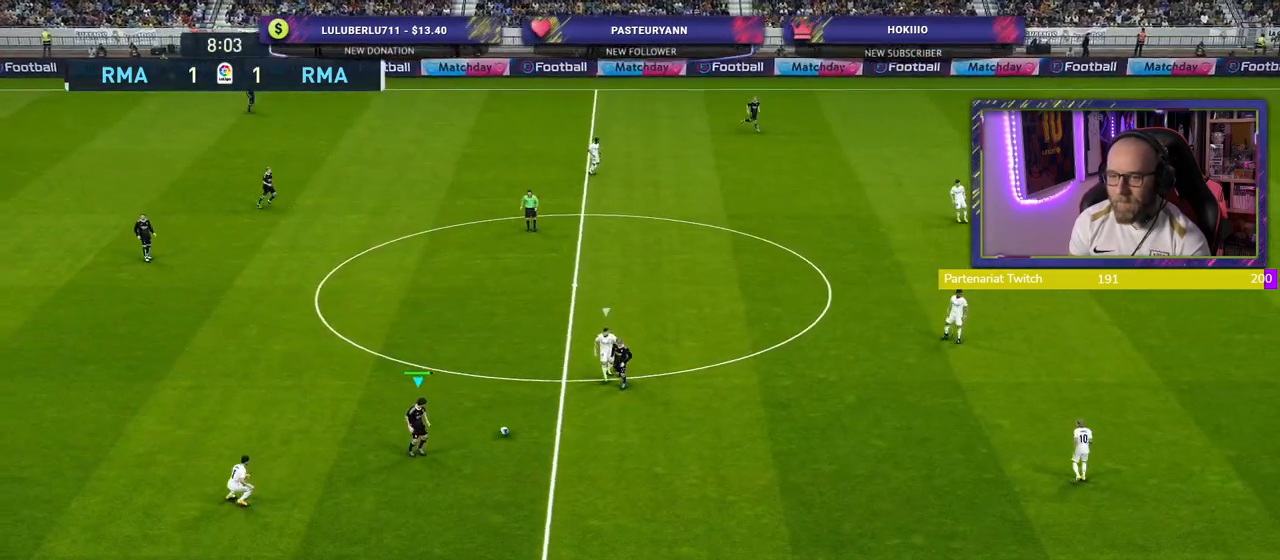
{"buttons": [], "left_stick": "up", "right_stick": "center", "events": [[260, "CROSS", "down"], [380, "CROSS", "up"]]}
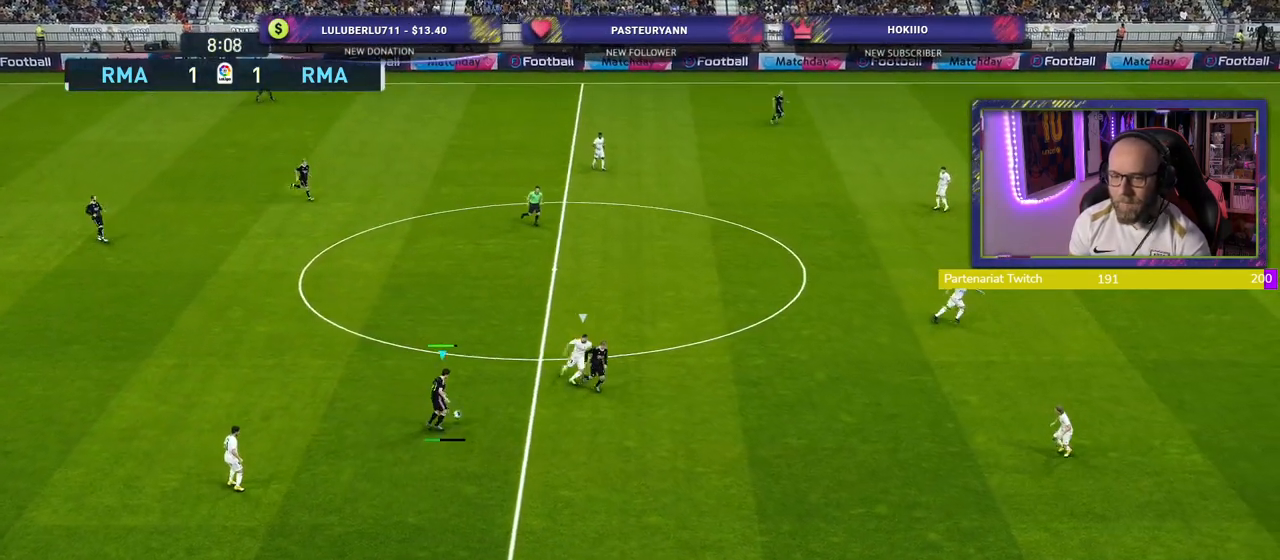
{"buttons": ["R2"], "left_stick": "down-right", "right_stick": "center", "events": [[180, "left_stick", "center"], [340, "left_stick", "down-right"], [440, "R2", "down"]]}
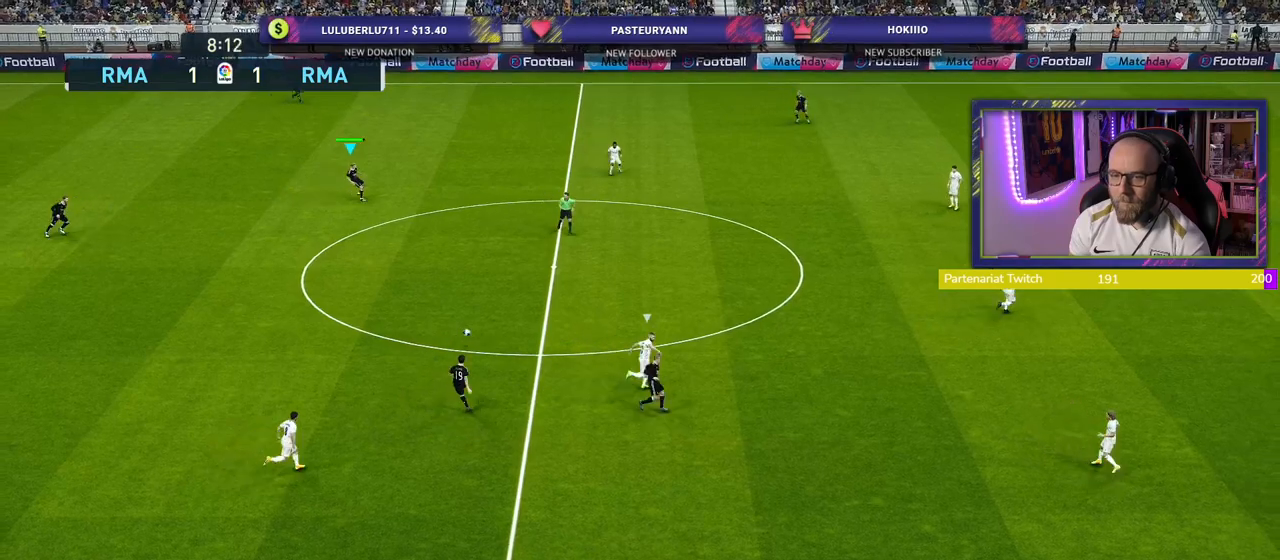
{"buttons": [], "left_stick": "down-right", "right_stick": "center", "events": [[500, "R2", "up"]]}
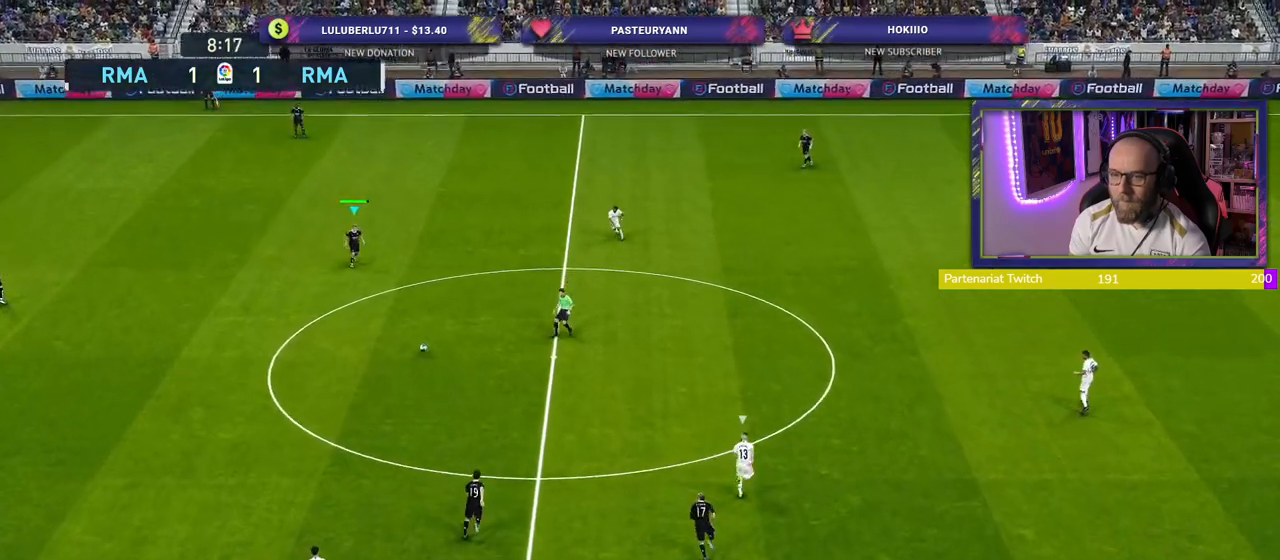
{"buttons": ["CROSS"], "left_stick": "up-right", "right_stick": "center", "events": [[380, "left_stick", "up-right"], [500, "CROSS", "down"]]}
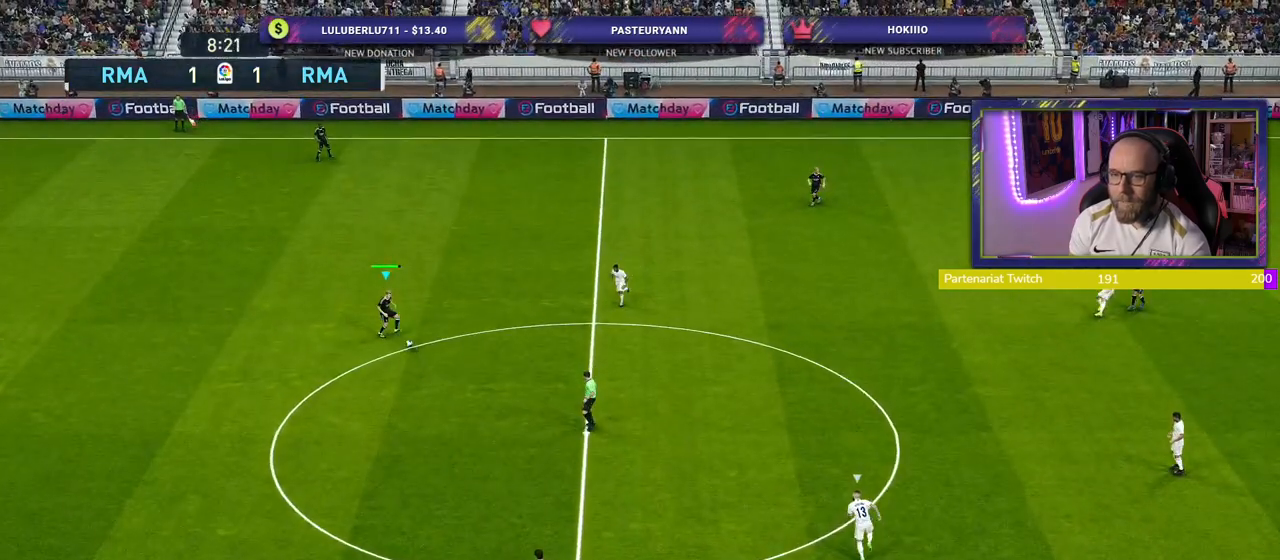
{"buttons": [], "left_stick": "center", "right_stick": "center", "events": [[140, "CROSS", "up"], [480, "left_stick", "center"]]}